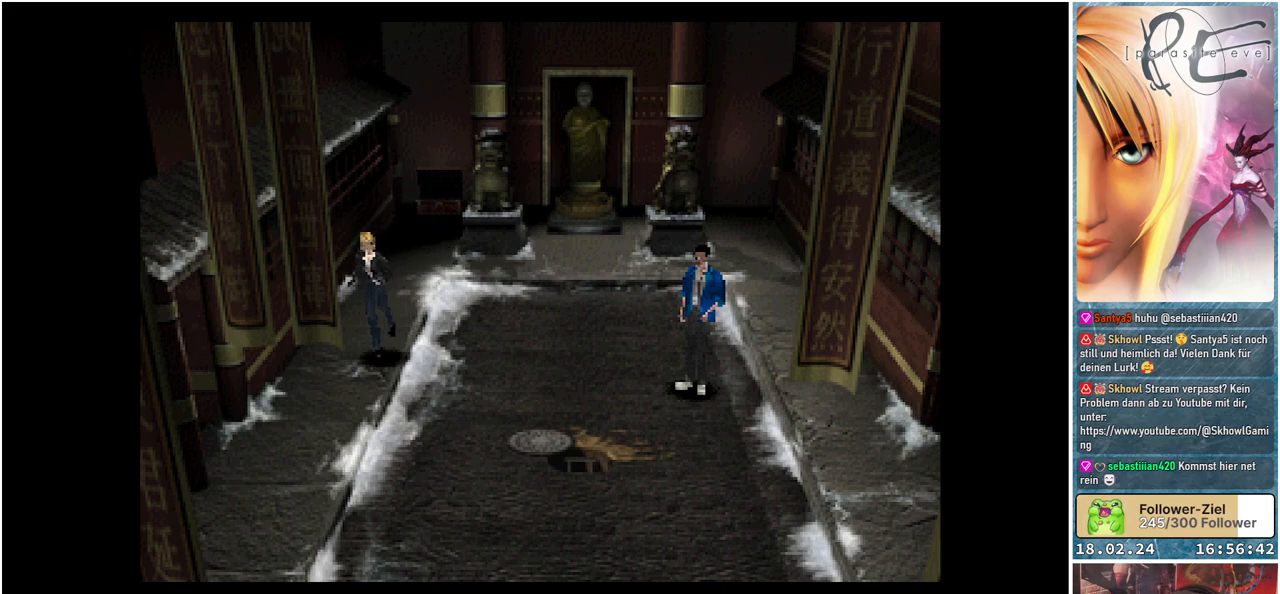
Gameplay with a controller (Xbox layout); each line is a JSON object with the inputs held at the frame after it. "events" lists button and stick changes between this image and that frame as [ms after this image, input, new state], when the widget could be followed in between. Not read: left_stick right_stick.
{"buttons": ["B", "DPAD_RIGHT"], "events": []}
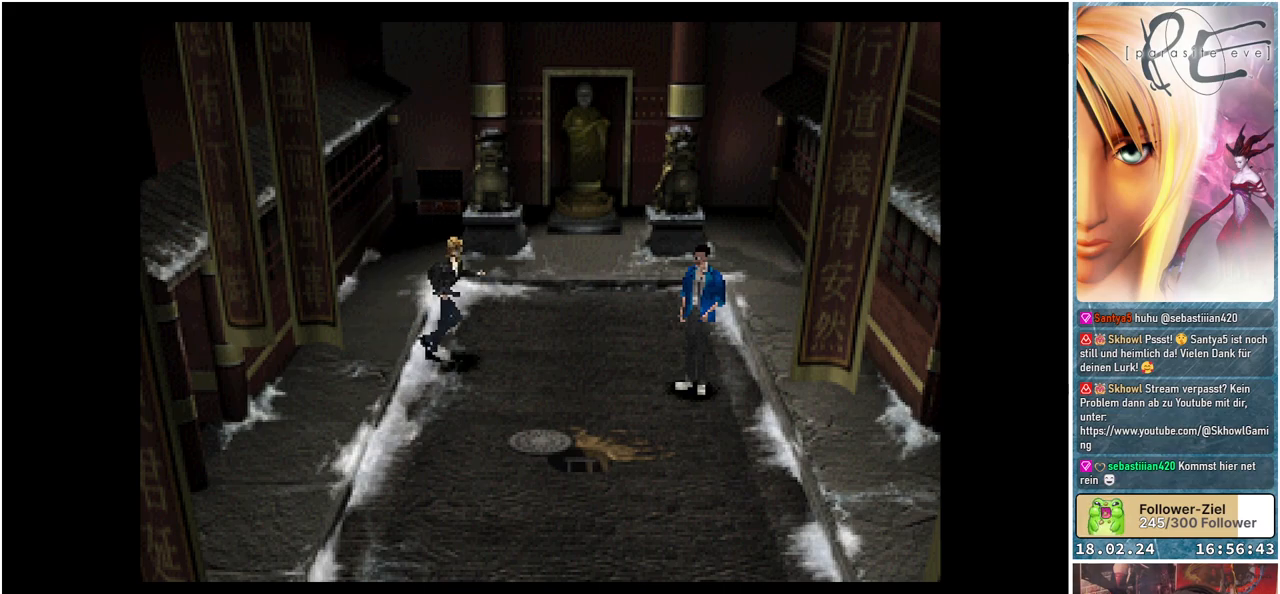
{"buttons": ["B", "DPAD_RIGHT"], "events": []}
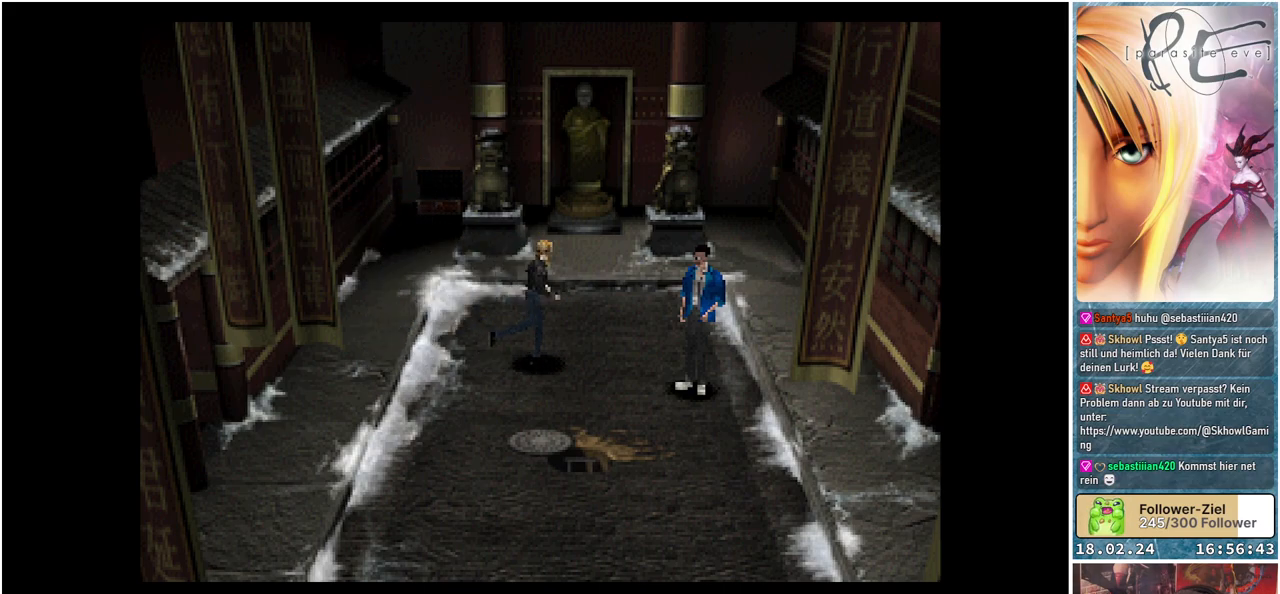
{"buttons": ["B", "DPAD_DOWN"], "events": [[33, "DPAD_DOWN", "down"], [450, "DPAD_RIGHT", "up"]]}
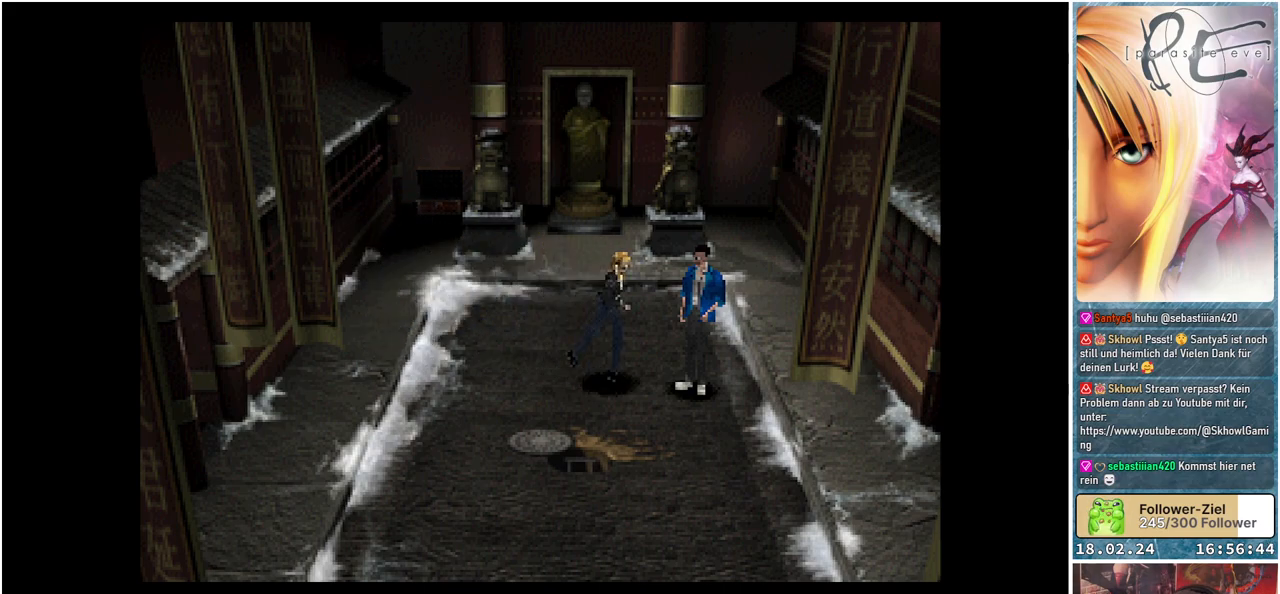
{"buttons": ["B", "DPAD_RIGHT"], "events": [[333, "DPAD_RIGHT", "down"], [367, "DPAD_DOWN", "up"]]}
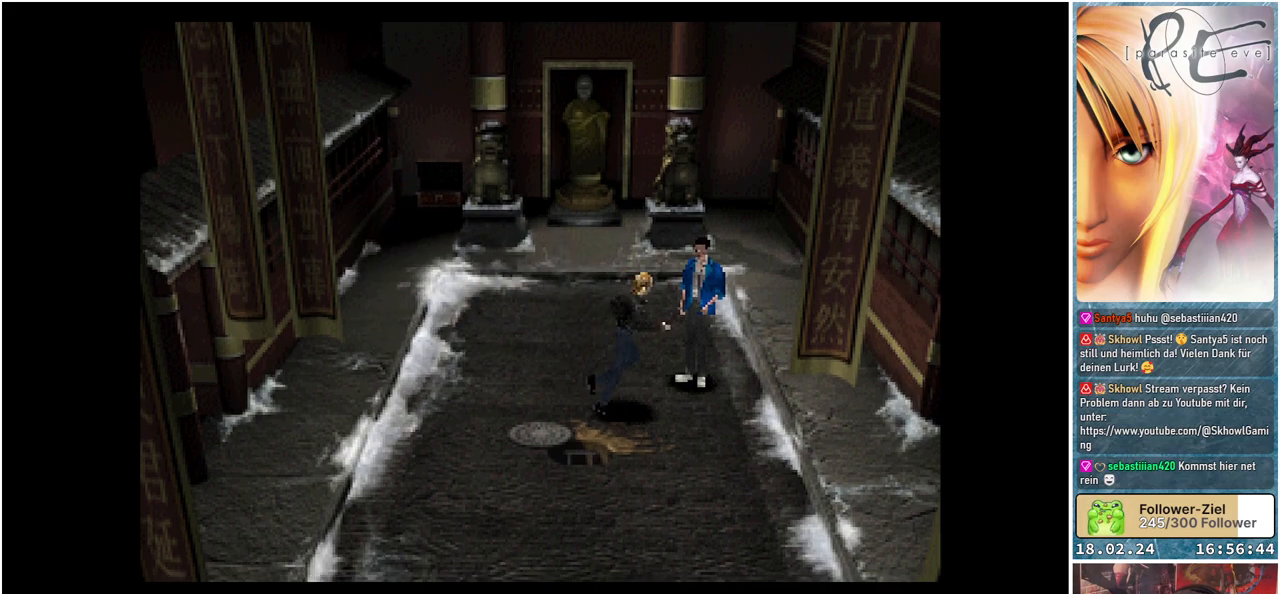
{"buttons": ["B", "DPAD_UP"], "events": [[350, "DPAD_RIGHT", "up"], [350, "DPAD_UP", "down"]]}
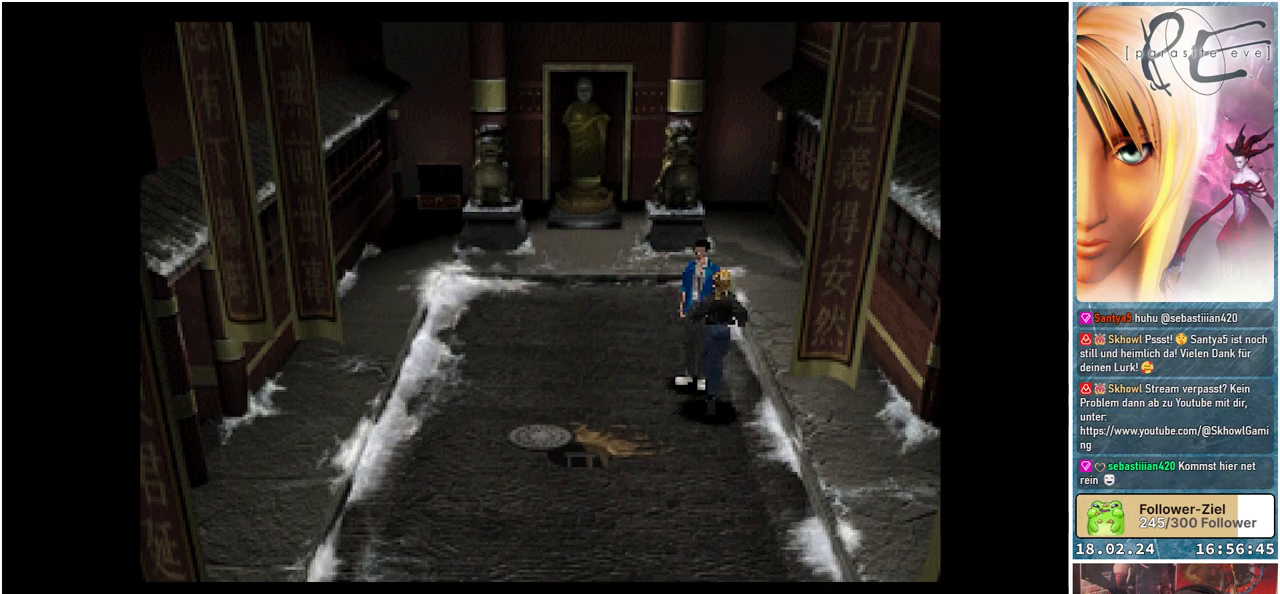
{"buttons": ["A"], "events": [[217, "B", "up"], [317, "DPAD_UP", "up"], [367, "A", "down"]]}
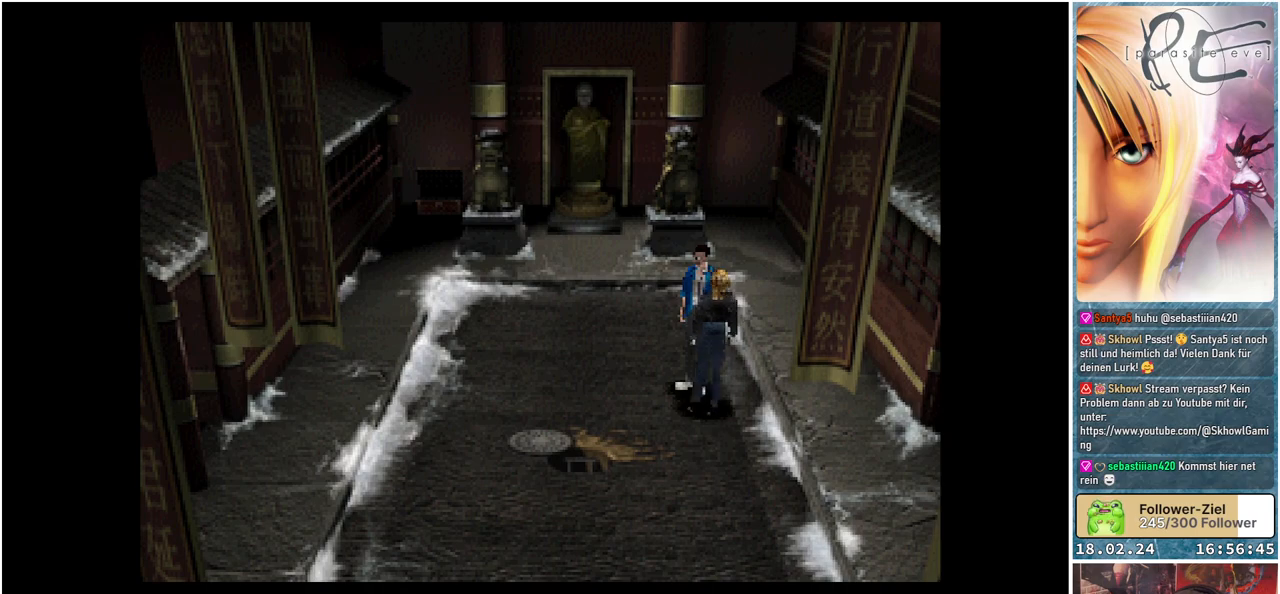
{"buttons": [], "events": [[17, "A", "up"]]}
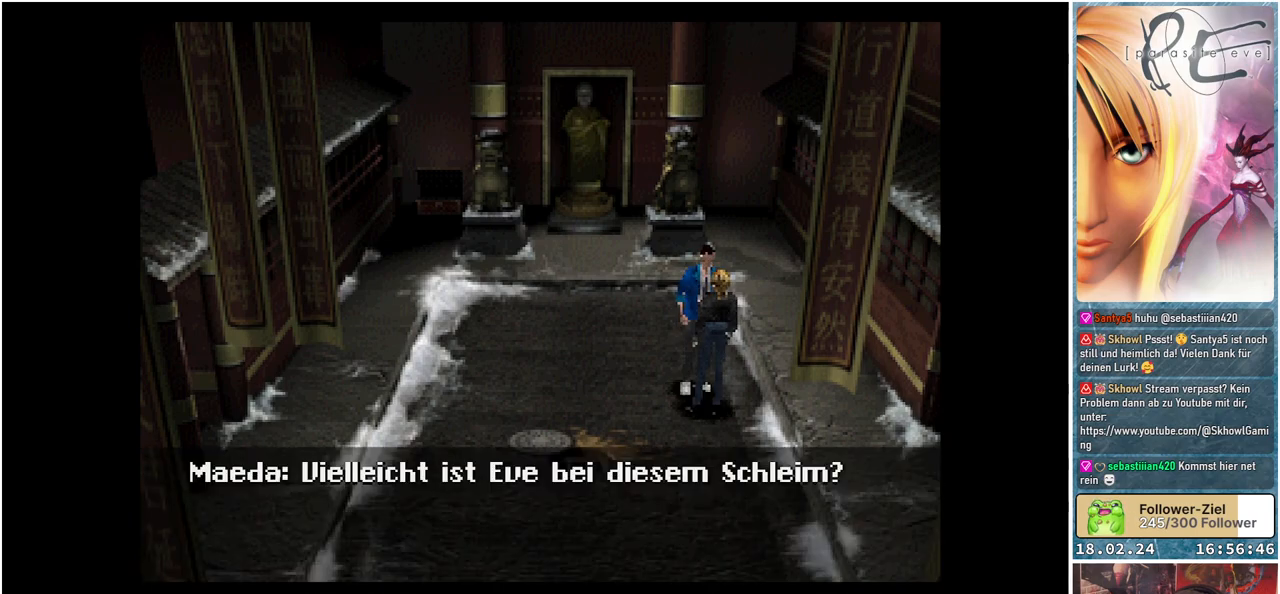
{"buttons": [], "events": []}
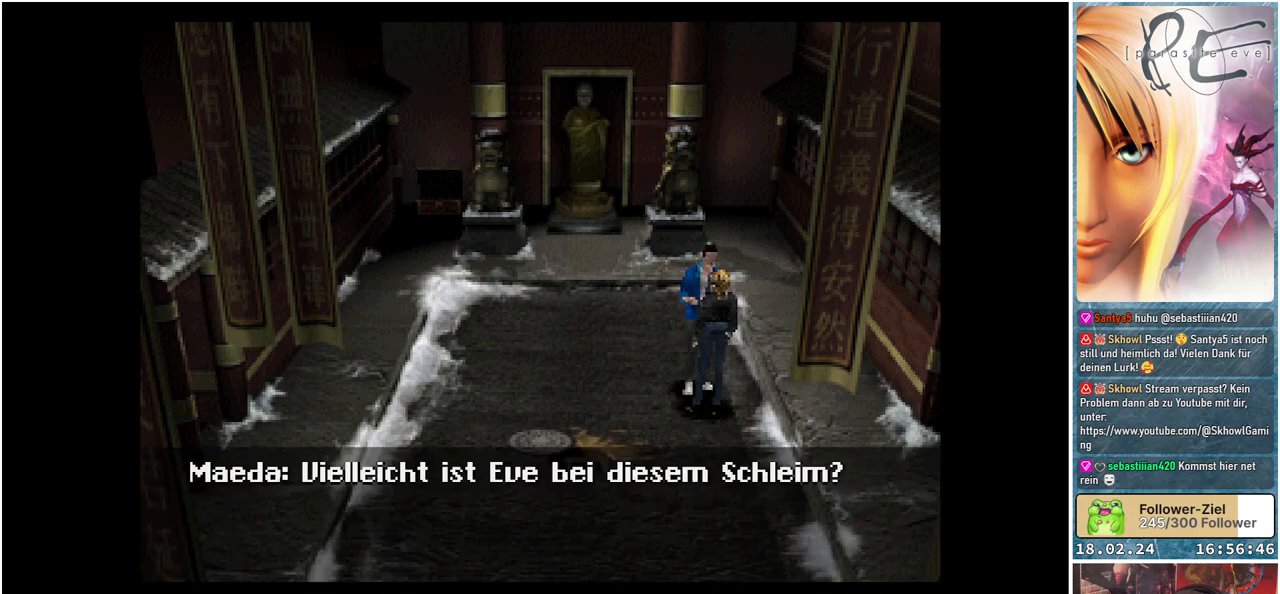
{"buttons": [], "events": []}
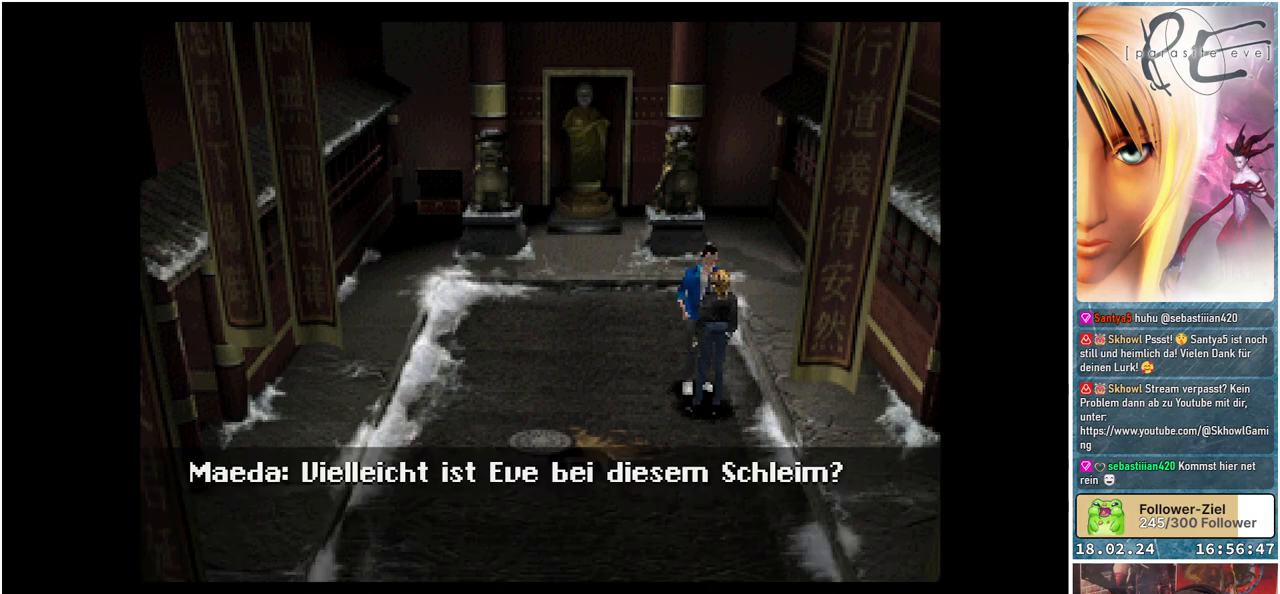
{"buttons": [], "events": []}
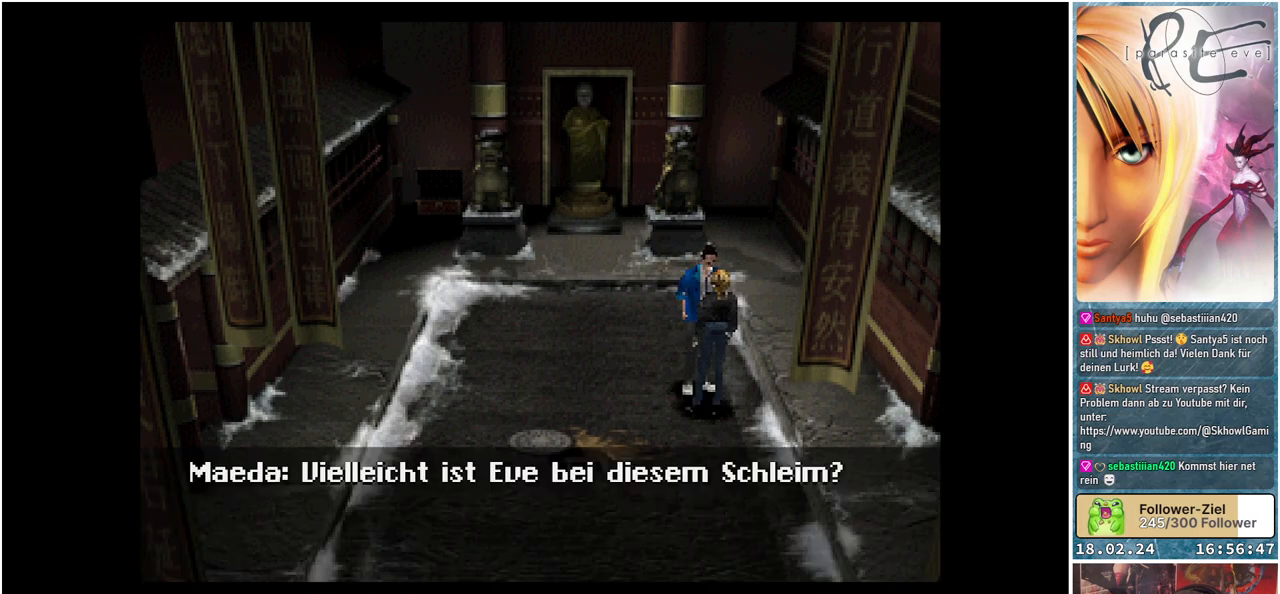
{"buttons": [], "events": []}
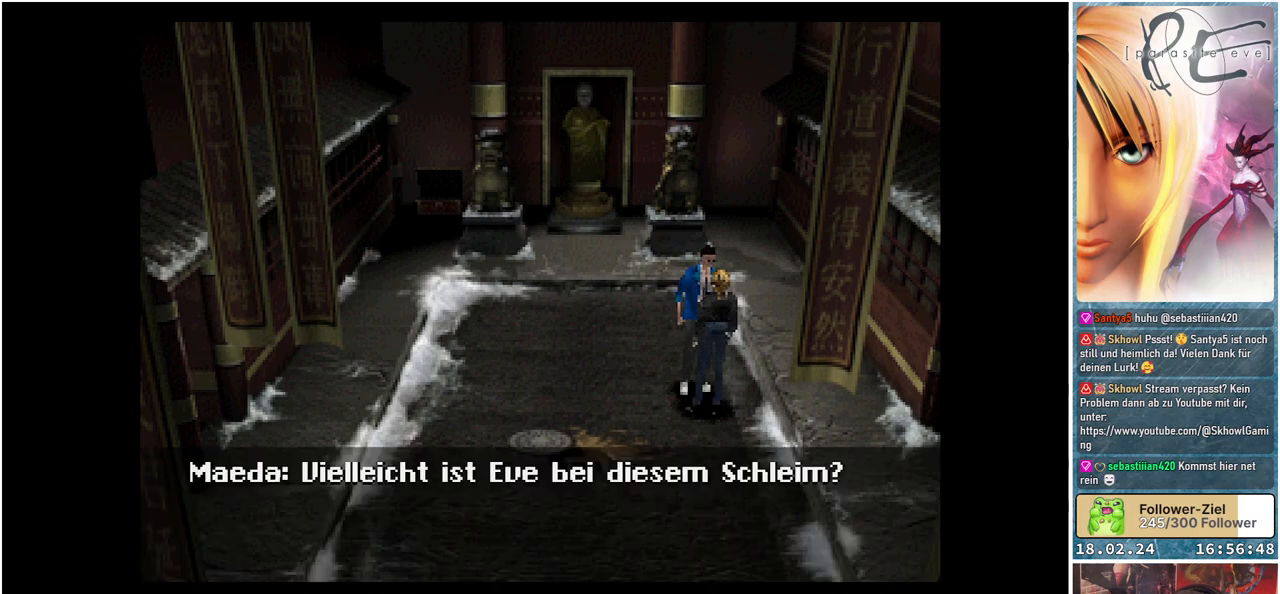
{"buttons": ["A"], "events": [[433, "A", "down"]]}
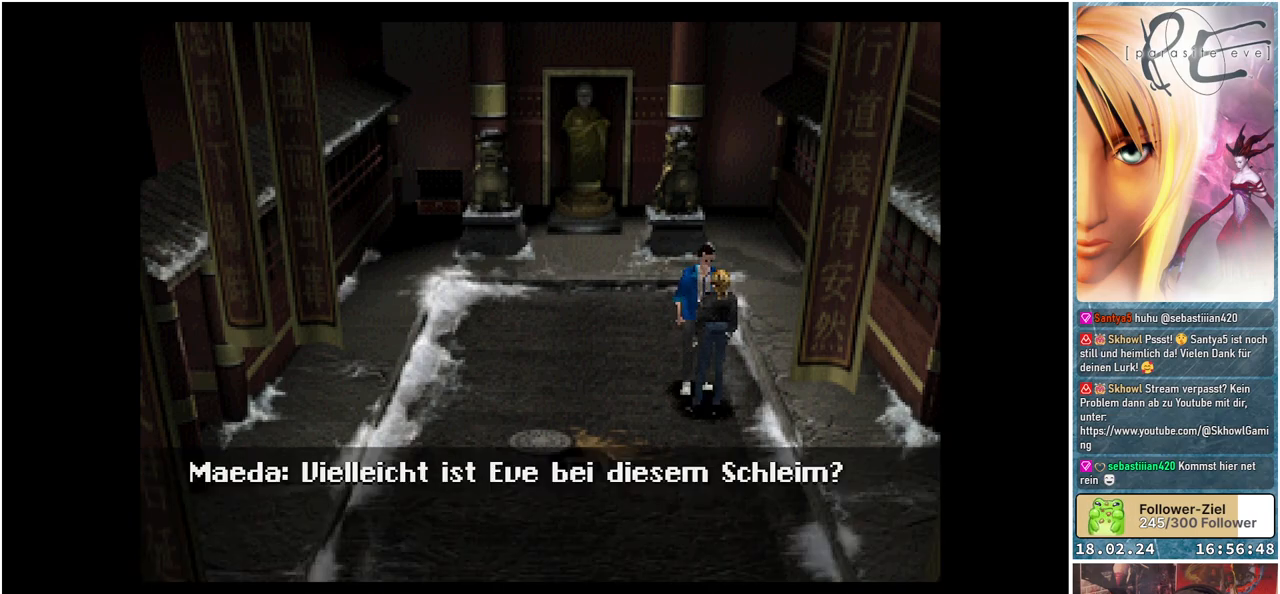
{"buttons": ["B", "DPAD_DOWN"], "events": [[67, "A", "up"], [467, "DPAD_DOWN", "down"], [500, "B", "down"]]}
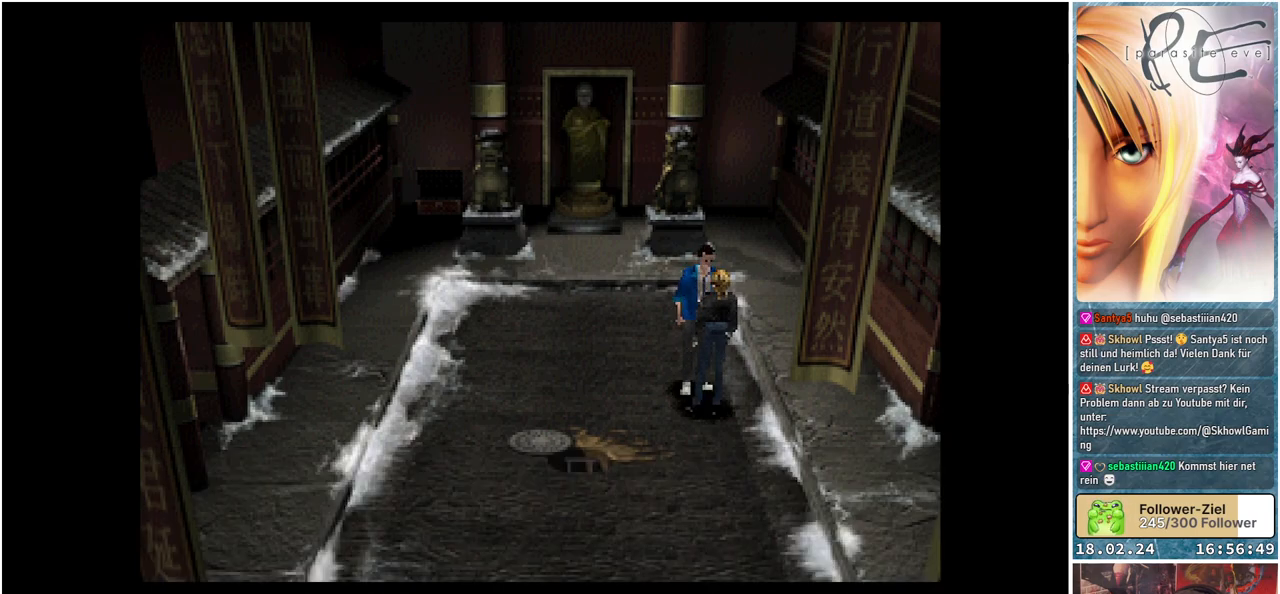
{"buttons": ["B", "DPAD_DOWN"], "events": []}
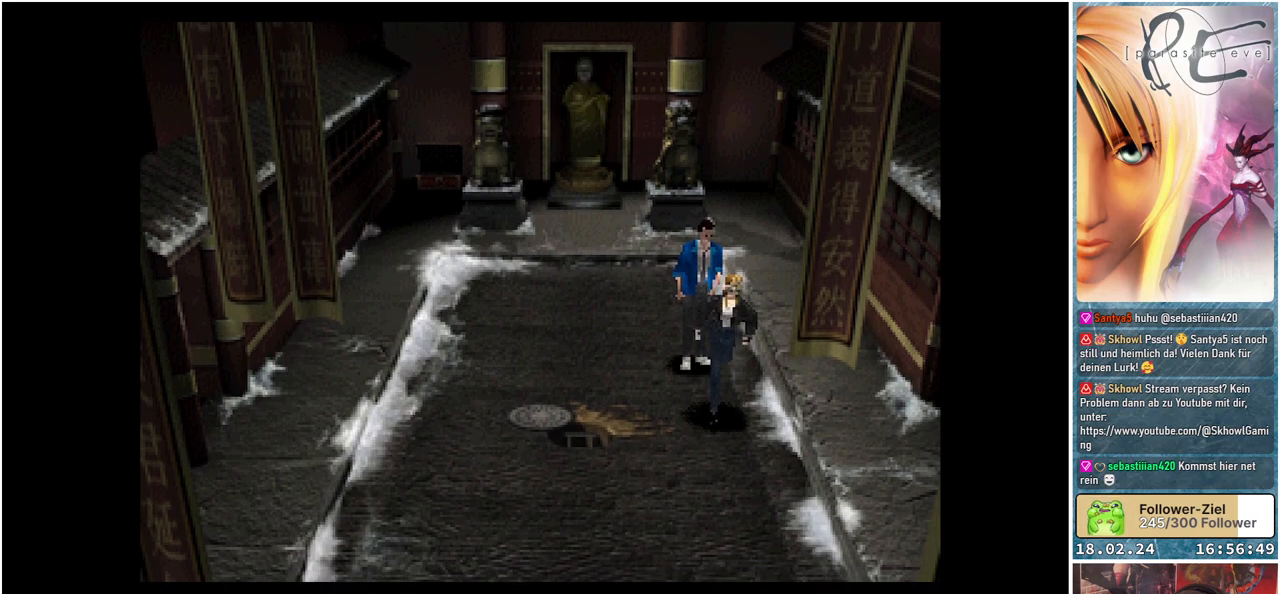
{"buttons": ["B", "DPAD_DOWN"], "events": [[17, "DPAD_LEFT", "down"], [467, "DPAD_LEFT", "up"]]}
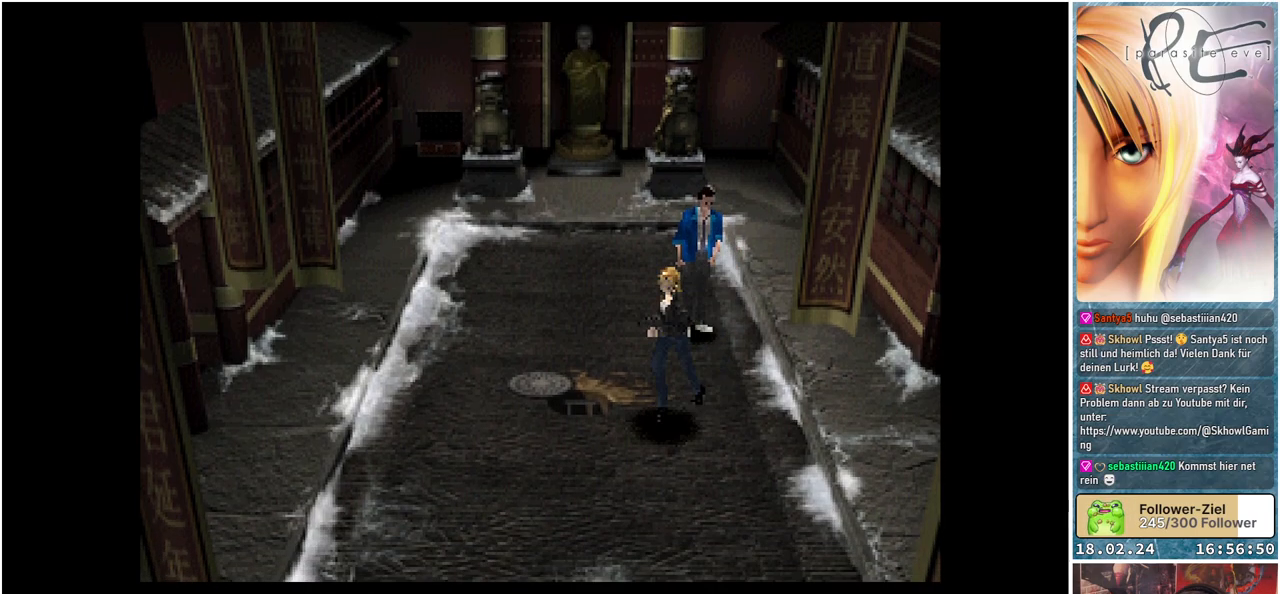
{"buttons": ["B", "DPAD_LEFT"], "events": [[350, "DPAD_LEFT", "down"], [500, "DPAD_DOWN", "up"]]}
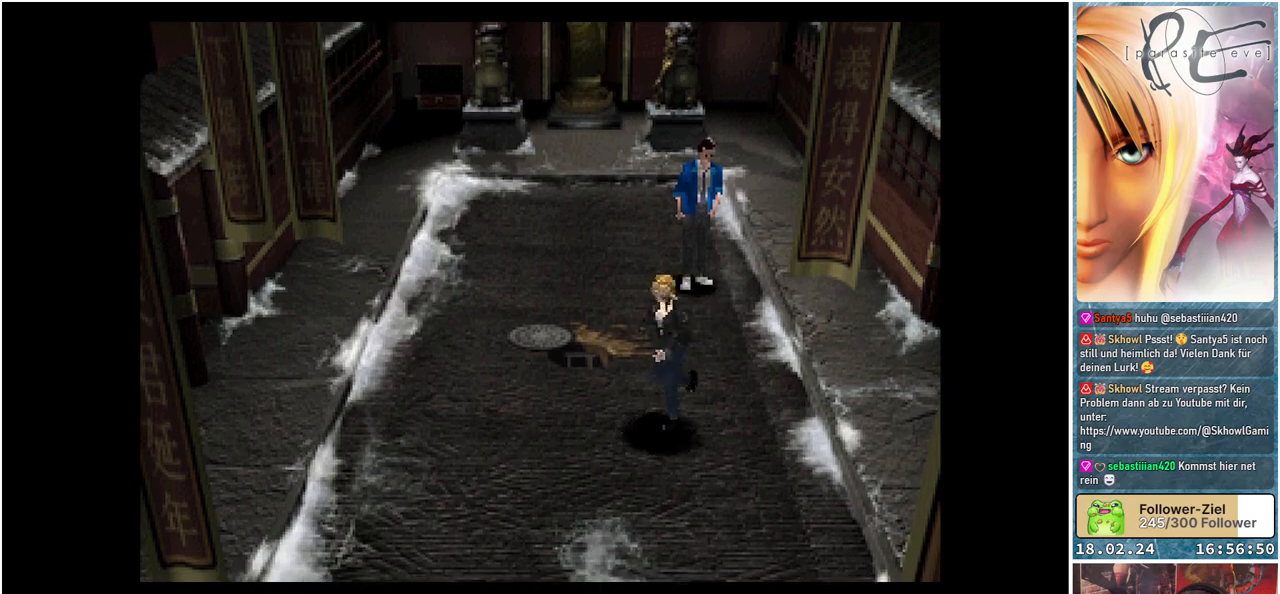
{"buttons": ["B", "DPAD_LEFT"], "events": []}
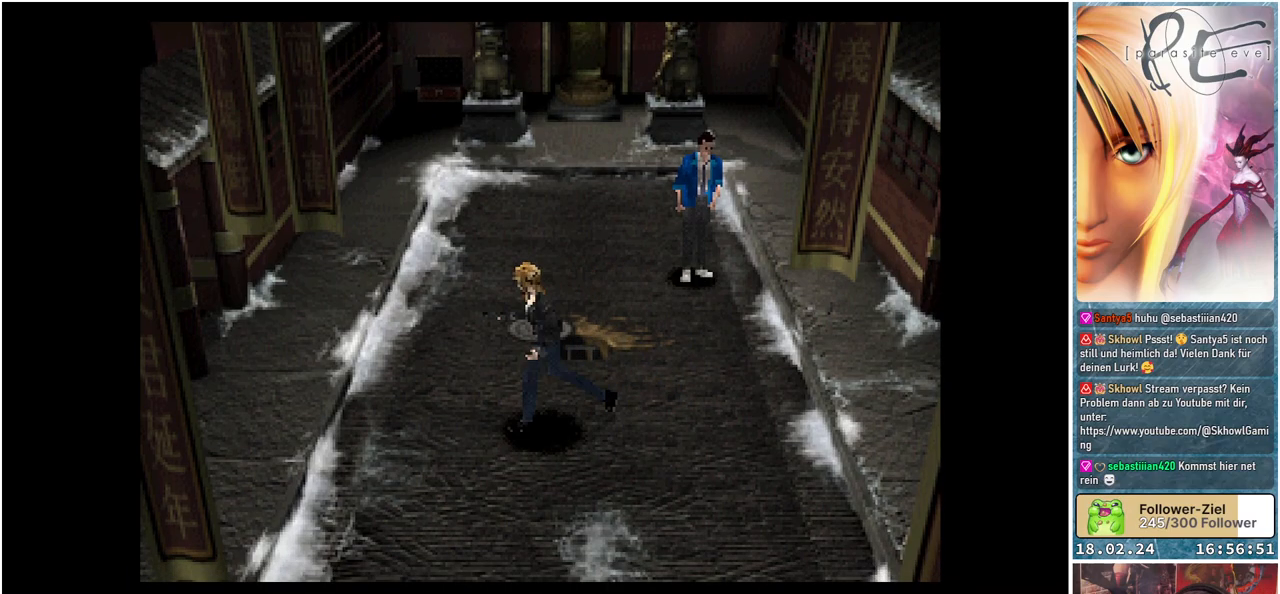
{"buttons": ["B", "DPAD_LEFT"], "events": []}
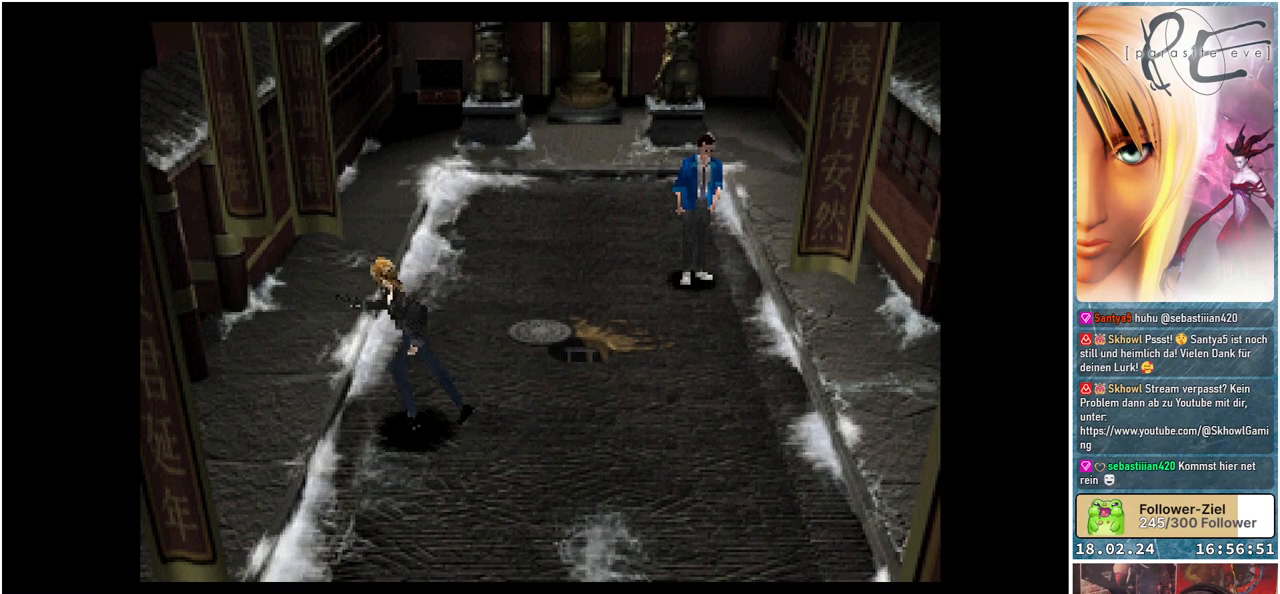
{"buttons": ["B", "DPAD_UP", "DPAD_LEFT"], "events": [[183, "DPAD_UP", "down"]]}
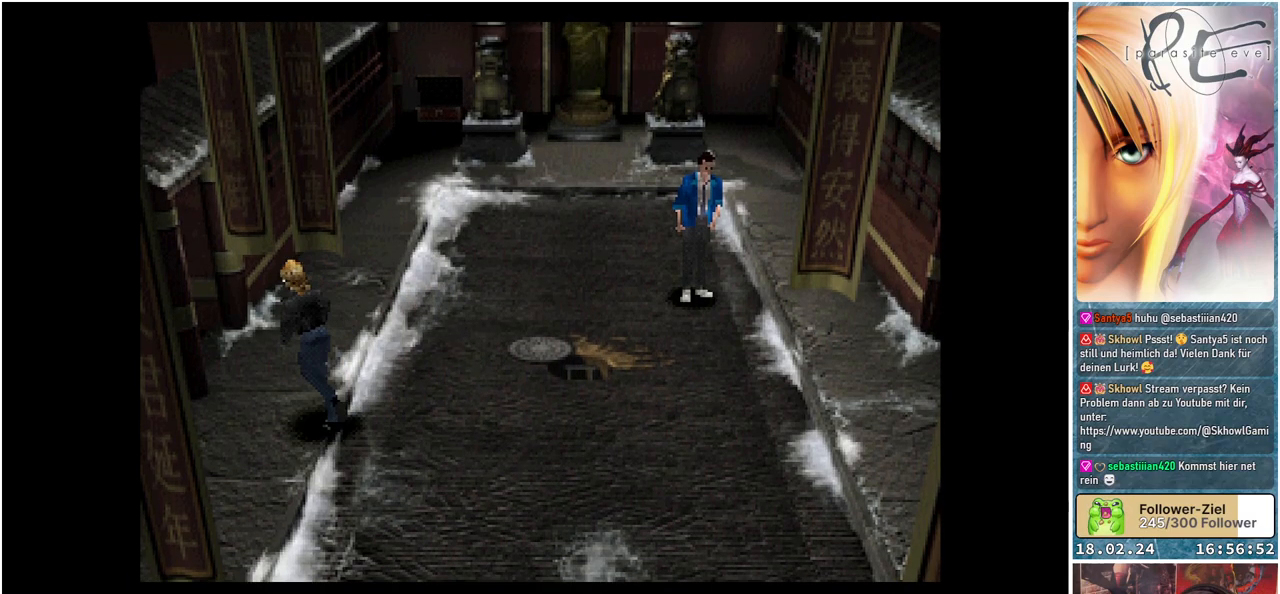
{"buttons": ["B", "DPAD_UP", "DPAD_LEFT"], "events": []}
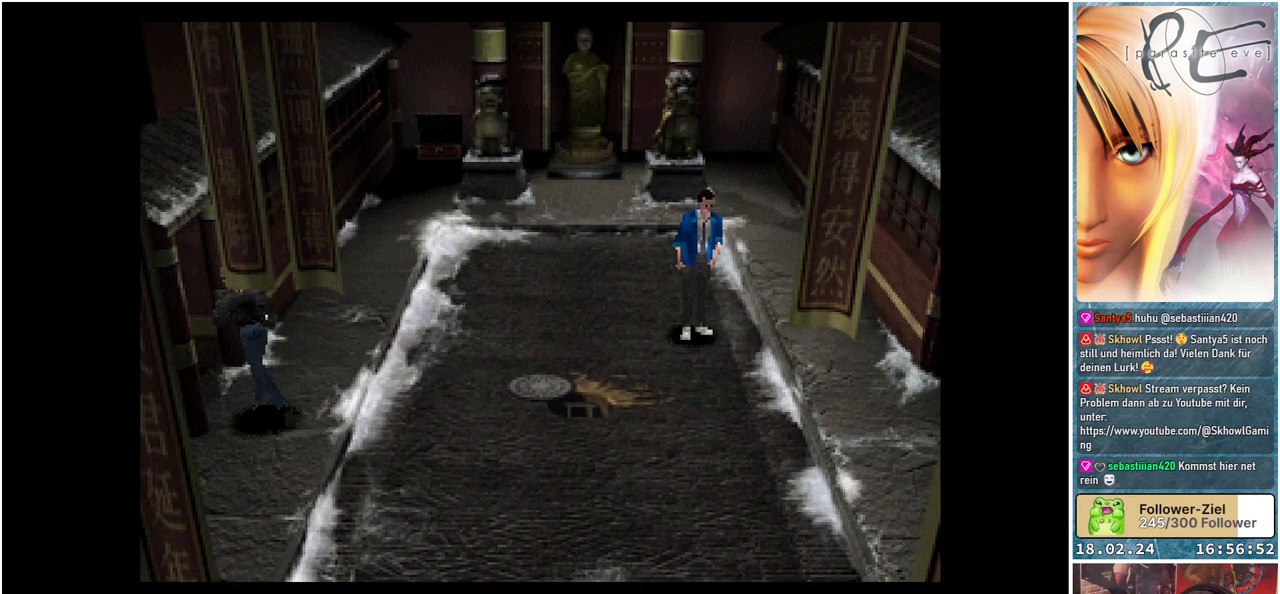
{"buttons": ["B", "DPAD_UP", "DPAD_LEFT"], "events": []}
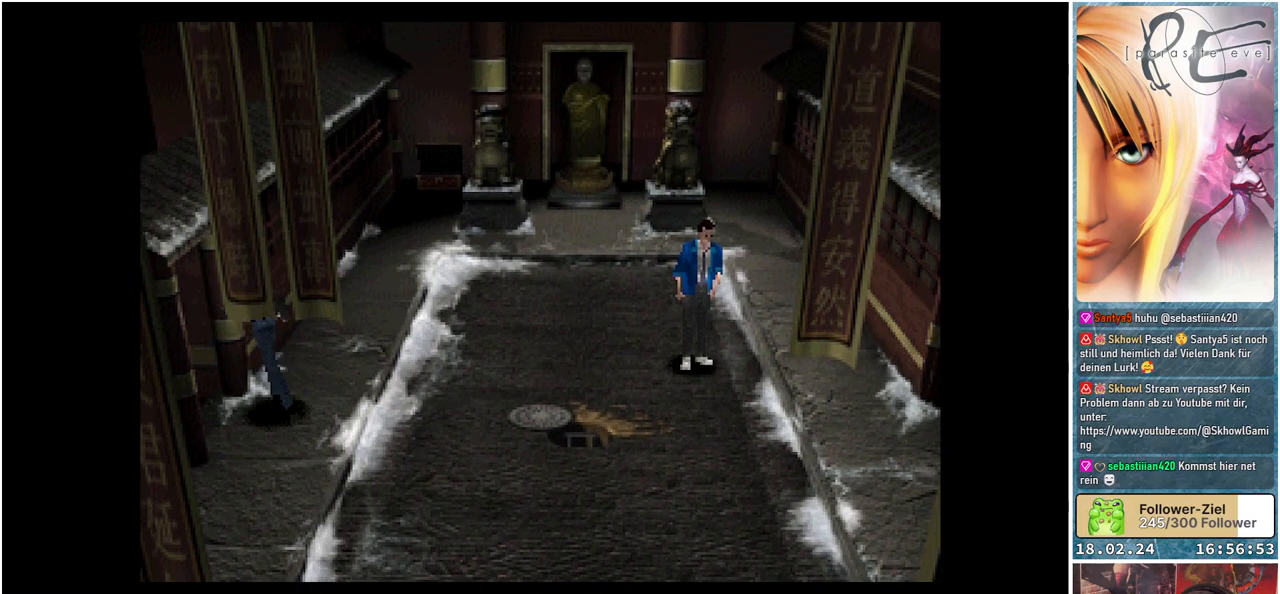
{"buttons": ["A", "B", "DPAD_DOWN", "DPAD_LEFT"], "events": [[67, "A", "down"], [100, "DPAD_UP", "up"], [183, "DPAD_DOWN", "down"], [217, "A", "up"], [367, "A", "down"]]}
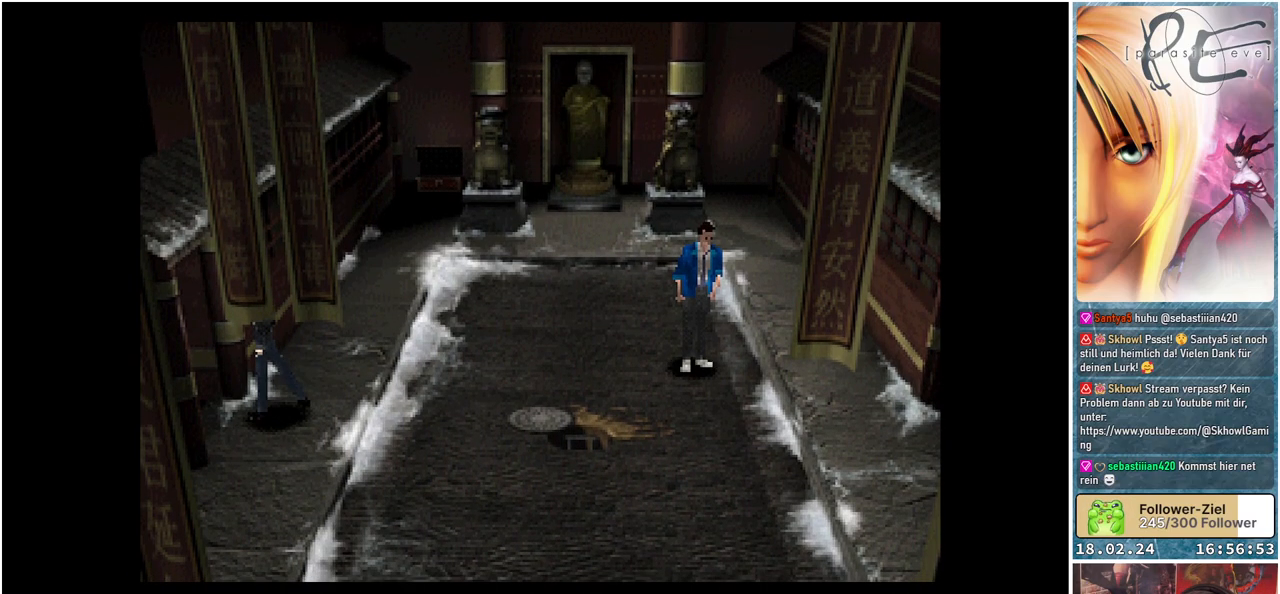
{"buttons": ["A", "B", "DPAD_DOWN", "DPAD_LEFT"], "events": [[33, "A", "up"], [133, "A", "down"], [317, "A", "up"], [500, "A", "down"]]}
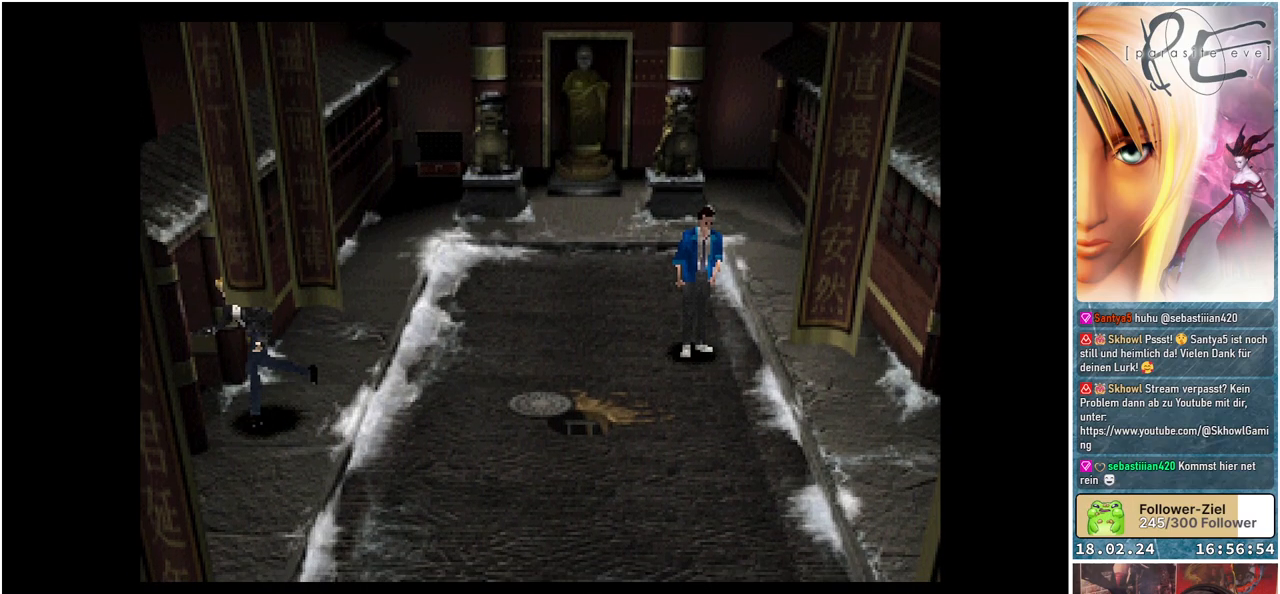
{"buttons": ["B", "DPAD_DOWN", "DPAD_LEFT"], "events": [[150, "A", "up"]]}
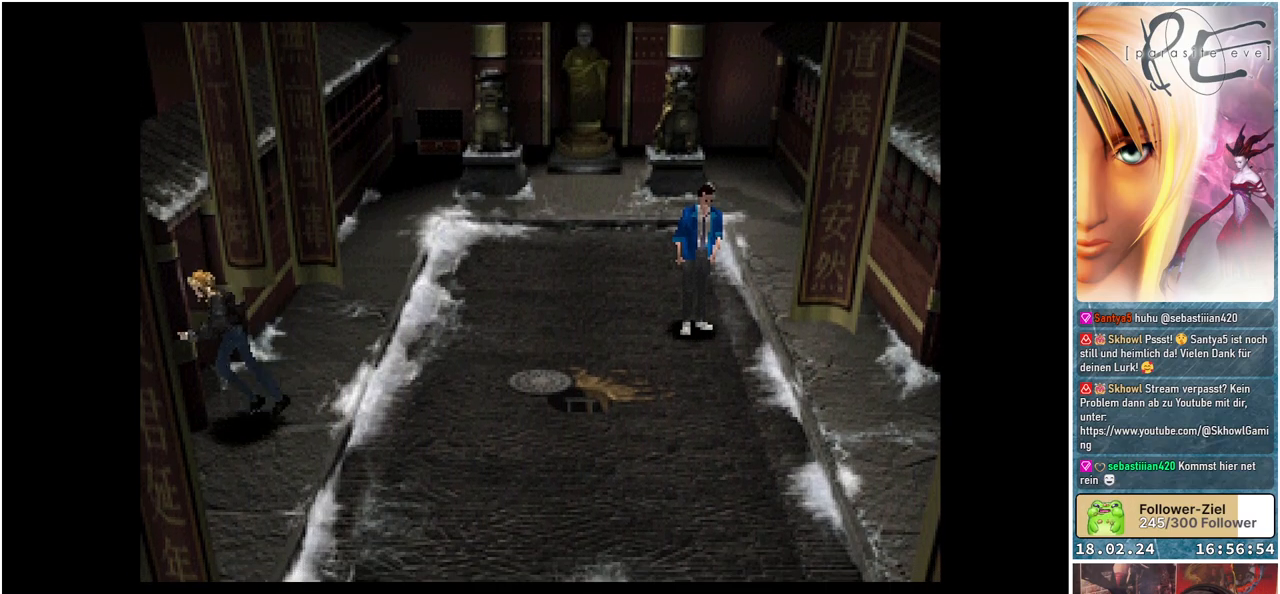
{"buttons": ["B", "DPAD_DOWN"], "events": [[83, "DPAD_LEFT", "up"]]}